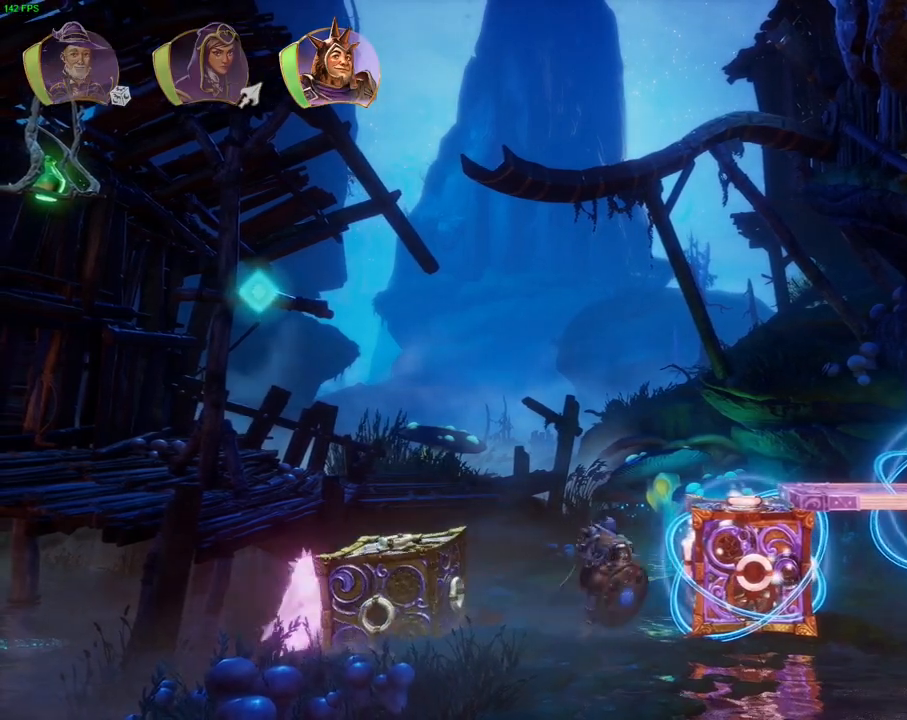
Gameplay with a controller (PlayStation layout); each line is a JSON object with the inputs held at the frame after it. "events" lists button and stick changes between this image and that frame as [ms after this image, input, new state], when the widget could be followed in between. Not read: SQUARE.
{"buttons": ["CROSS"], "left_stick": "center", "right_stick": "center", "events": [[133, "left_stick", "center"], [250, "left_stick", "right"], [300, "CROSS", "down"], [467, "left_stick", "center"]]}
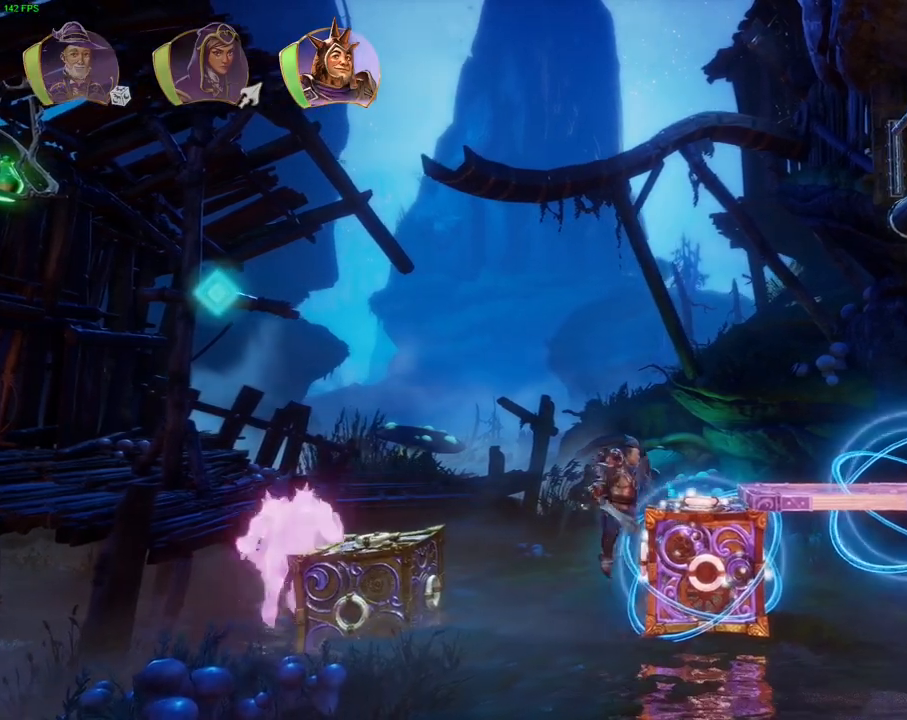
{"buttons": [], "left_stick": "center", "right_stick": "center", "events": [[117, "left_stick", "right"], [200, "CROSS", "up"], [483, "left_stick", "center"]]}
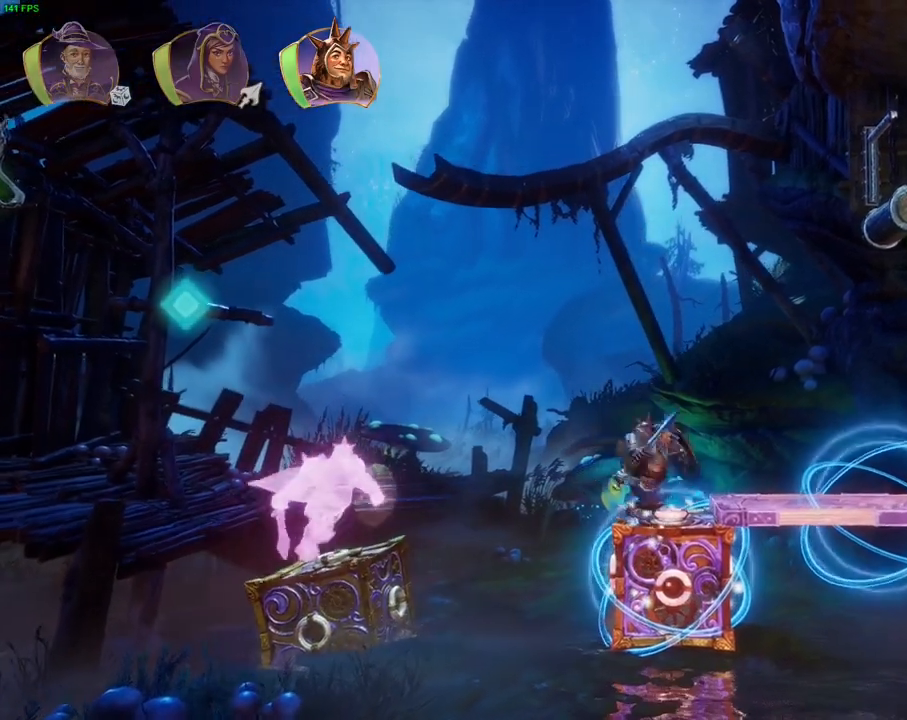
{"buttons": [], "left_stick": "center", "right_stick": "center", "events": []}
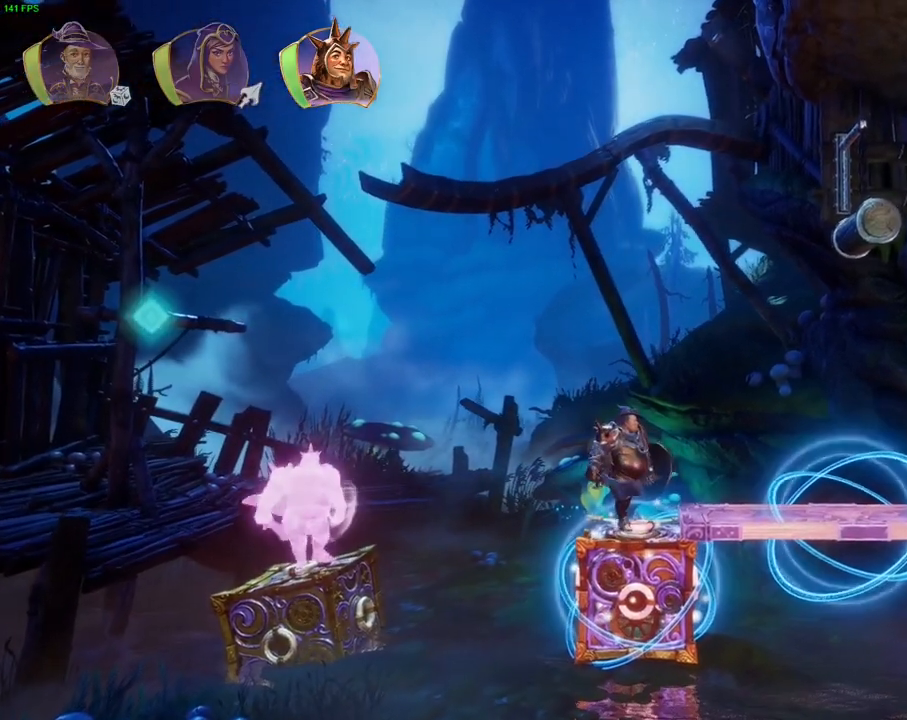
{"buttons": [], "left_stick": "center", "right_stick": "center", "events": []}
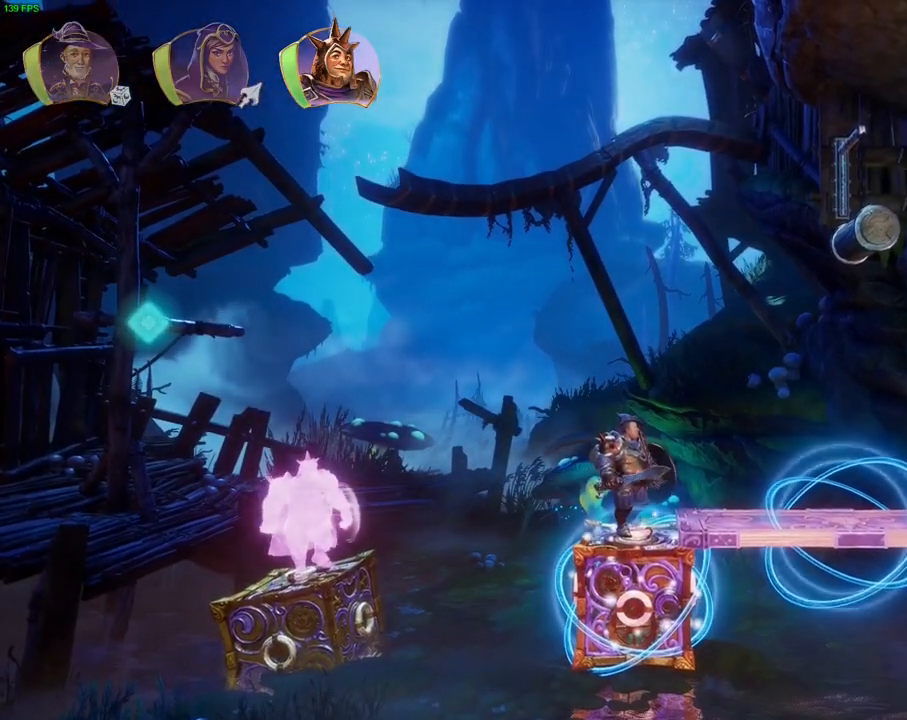
{"buttons": [], "left_stick": "center", "right_stick": "up-right", "events": [[317, "right_stick", "up-right"]]}
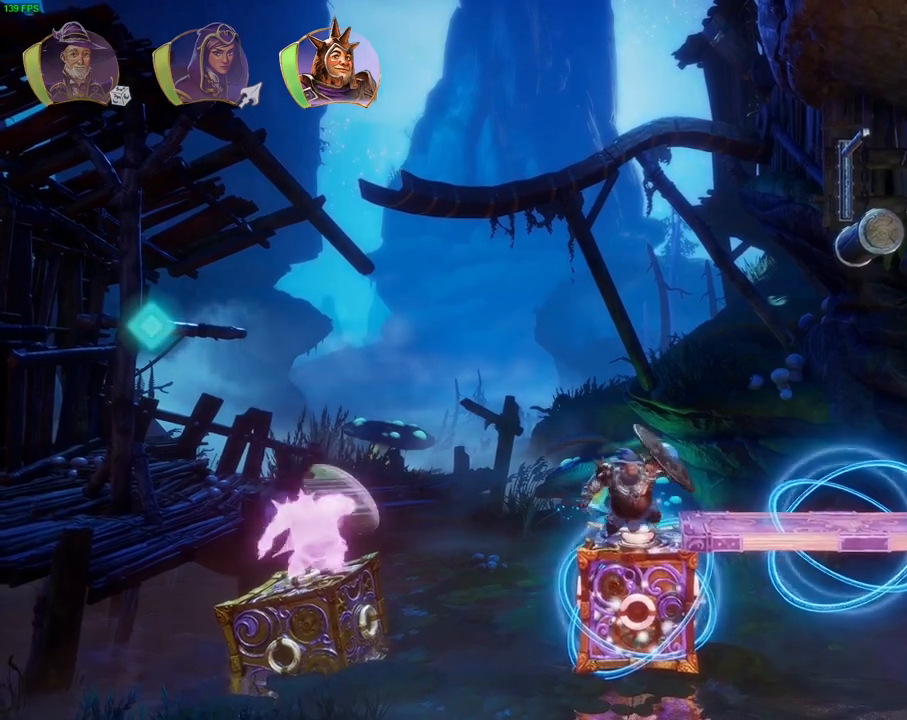
{"buttons": [], "left_stick": "center", "right_stick": "up-right", "events": [[283, "DPAD_DOWN", "down"], [383, "DPAD_DOWN", "up"]]}
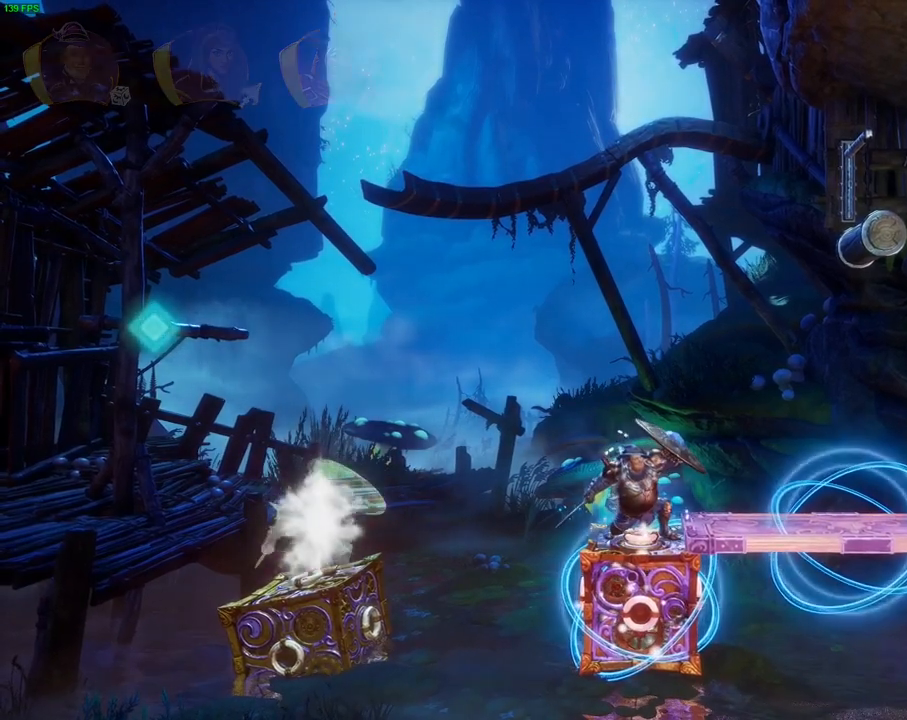
{"buttons": [], "left_stick": "right", "right_stick": "center", "events": [[50, "right_stick", "center"], [133, "left_stick", "right"], [183, "CROSS", "down"], [350, "CROSS", "up"], [367, "R1", "down"], [483, "R1", "up"]]}
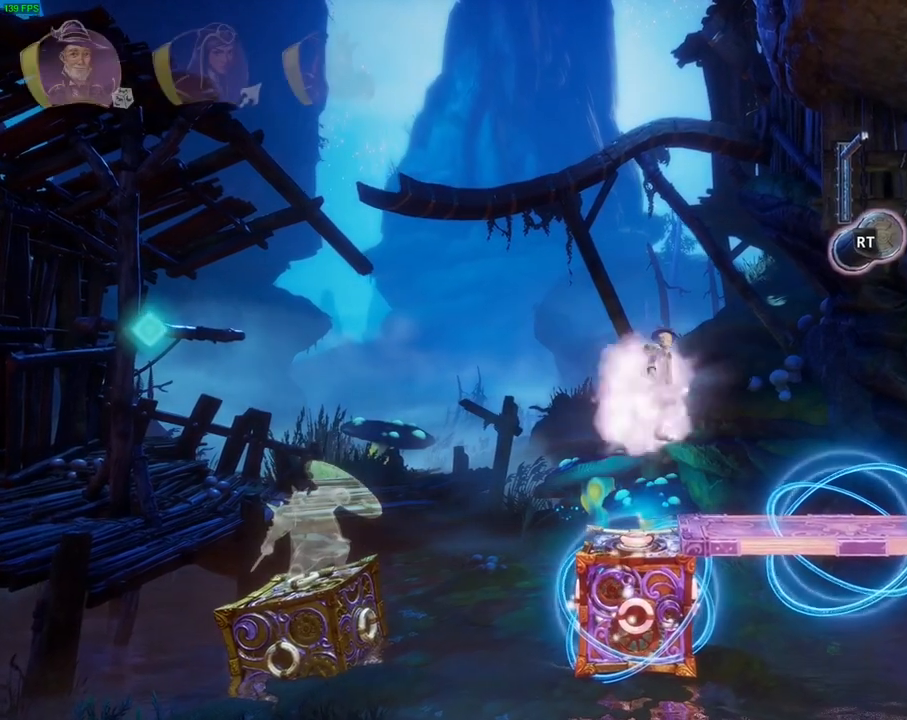
{"buttons": [], "left_stick": "center", "right_stick": "center", "events": [[33, "left_stick", "center"]]}
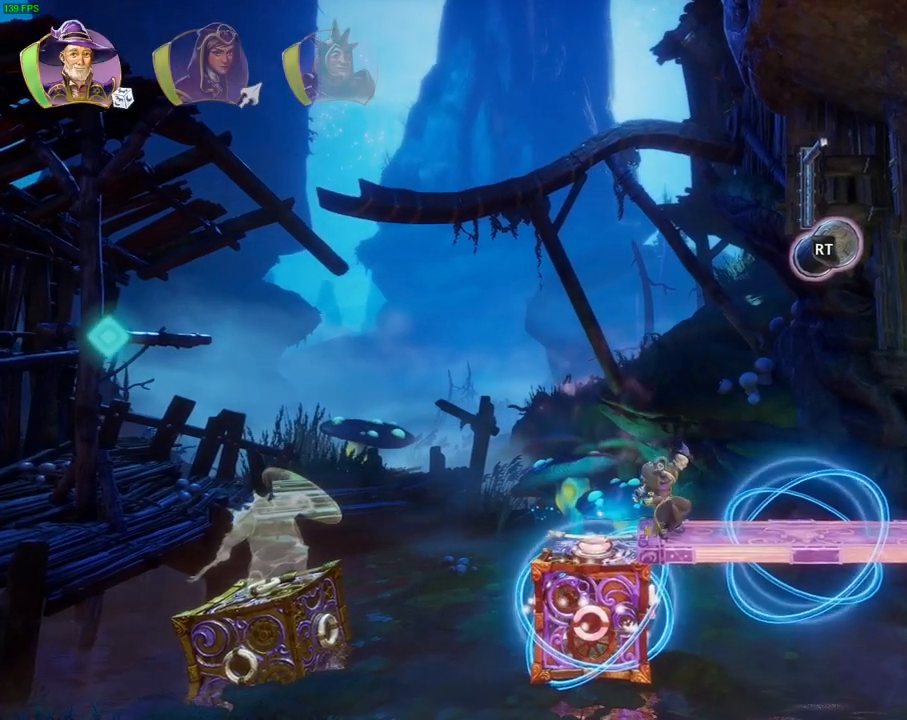
{"buttons": [], "left_stick": "center", "right_stick": "center", "events": [[250, "L1", "down"], [383, "L1", "up"]]}
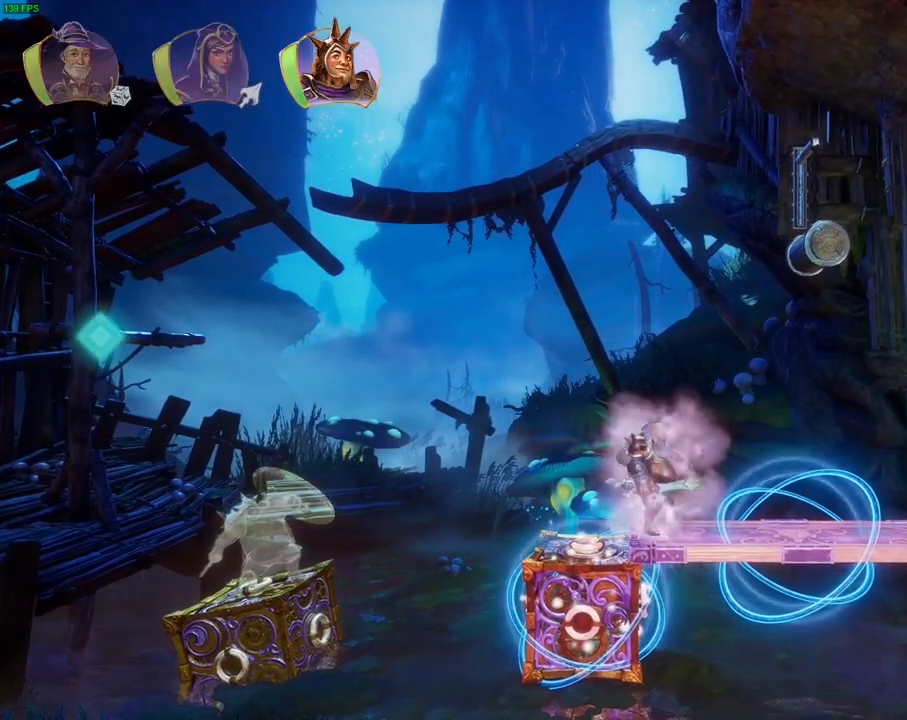
{"buttons": [], "left_stick": "center", "right_stick": "center", "events": [[250, "L1", "down"], [367, "L1", "up"]]}
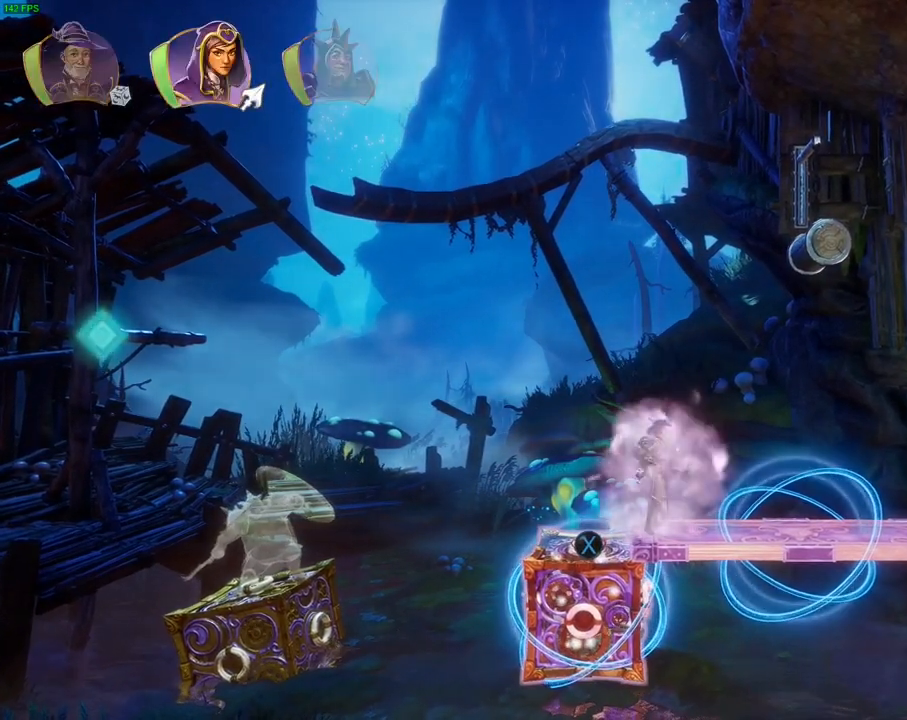
{"buttons": [], "left_stick": "center", "right_stick": "center", "events": [[83, "L1", "down"], [133, "L1", "up"]]}
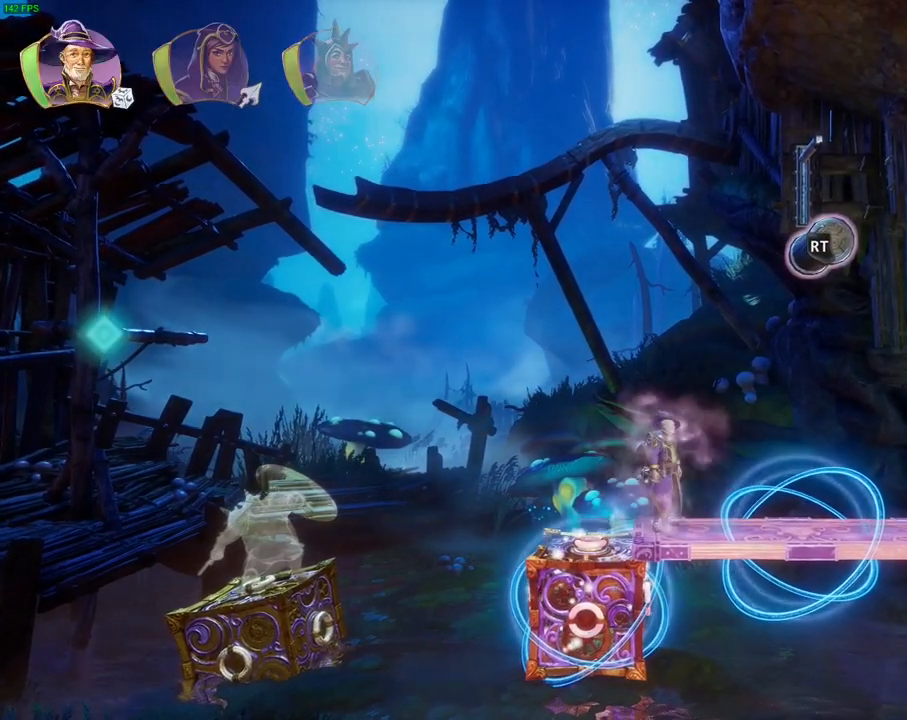
{"buttons": ["R2"], "left_stick": "center", "right_stick": "down", "events": [[200, "R2", "down"], [250, "right_stick", "down"]]}
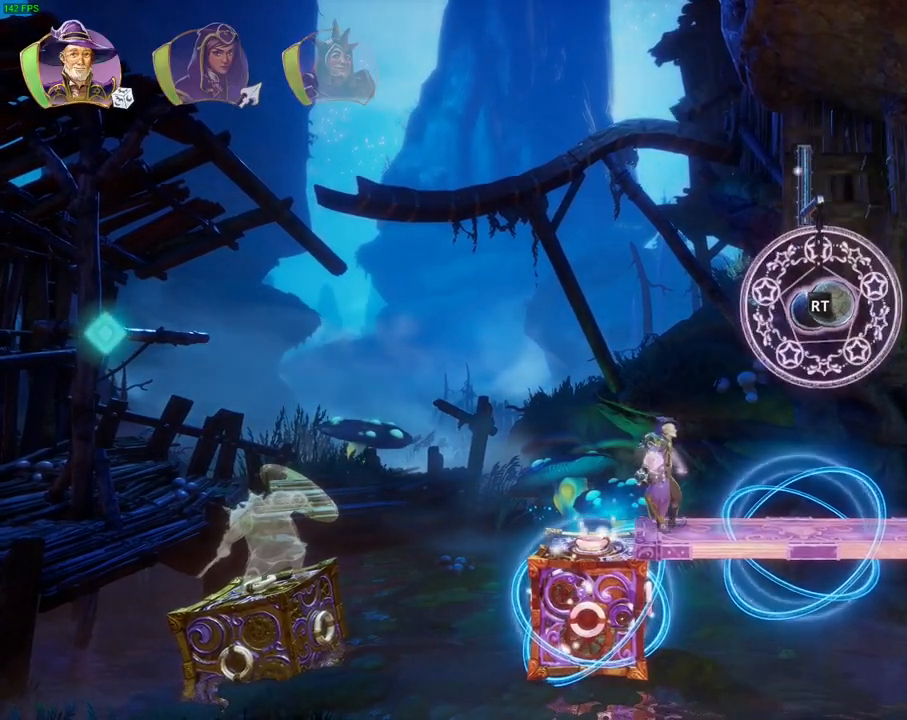
{"buttons": ["R2"], "left_stick": "center", "right_stick": "down", "events": []}
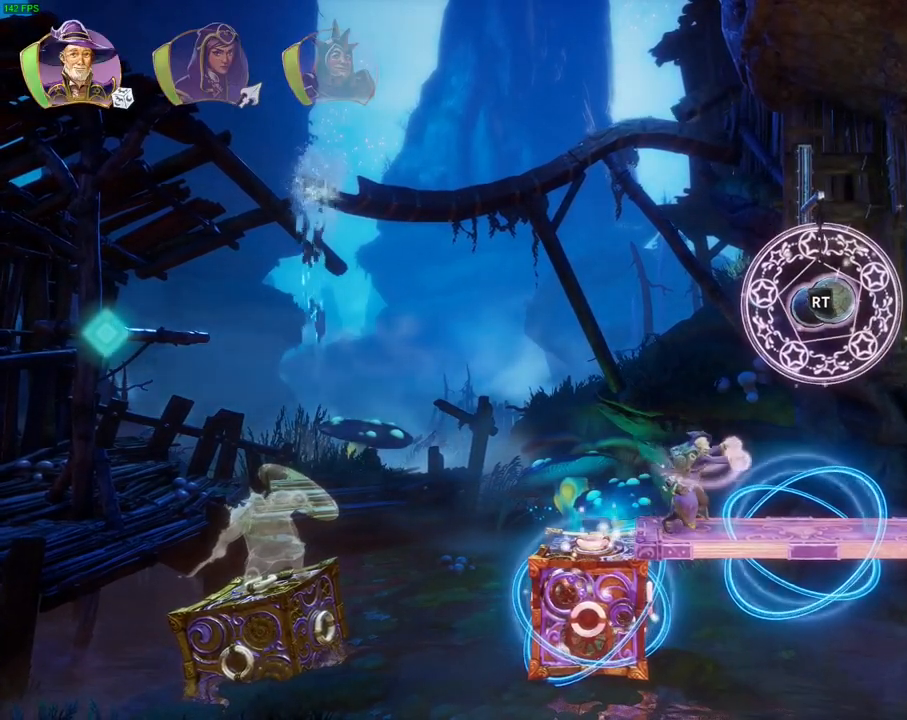
{"buttons": ["R2"], "left_stick": "center", "right_stick": "down", "events": []}
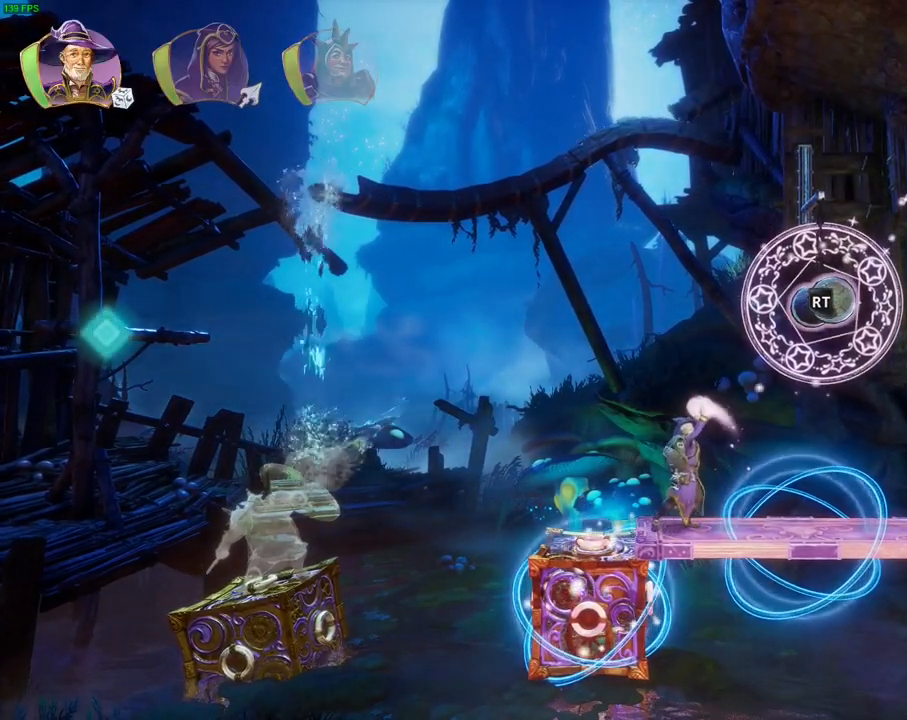
{"buttons": ["R2"], "left_stick": "center", "right_stick": "down", "events": []}
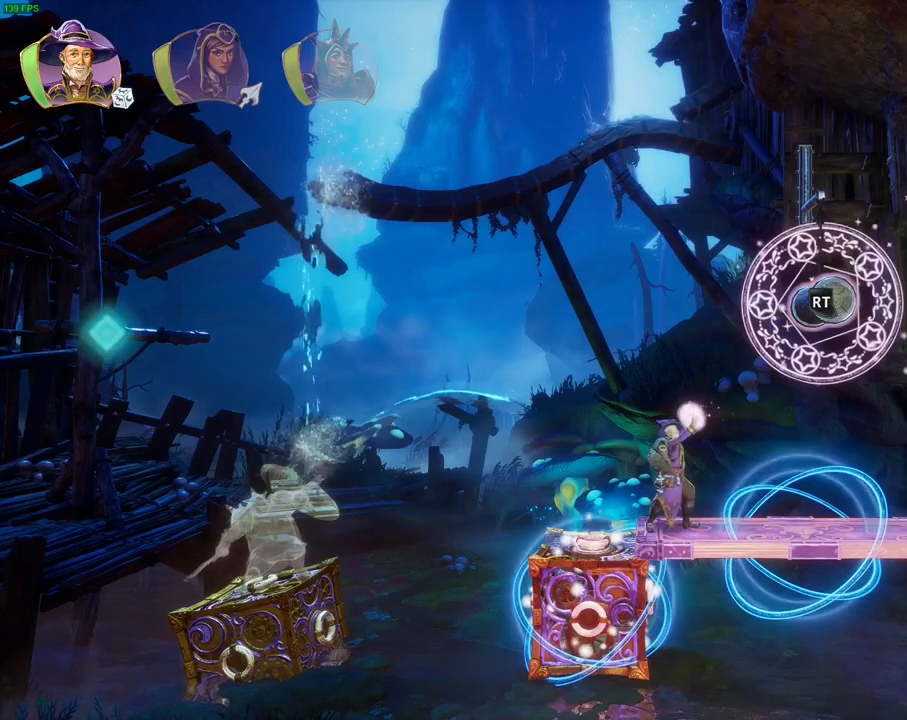
{"buttons": ["R2"], "left_stick": "center", "right_stick": "down", "events": []}
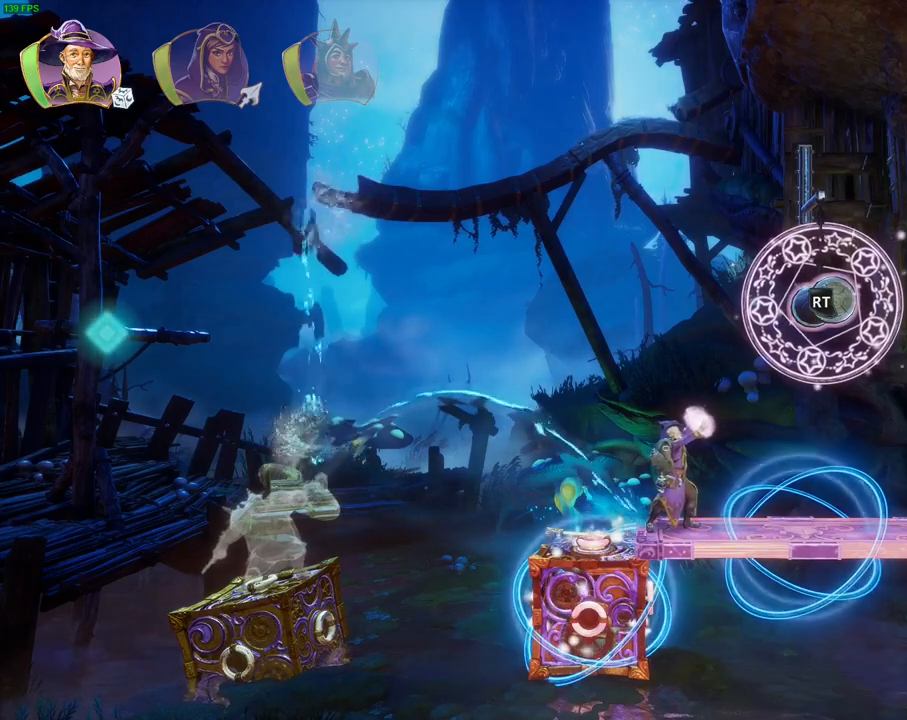
{"buttons": ["R2"], "left_stick": "center", "right_stick": "down", "events": []}
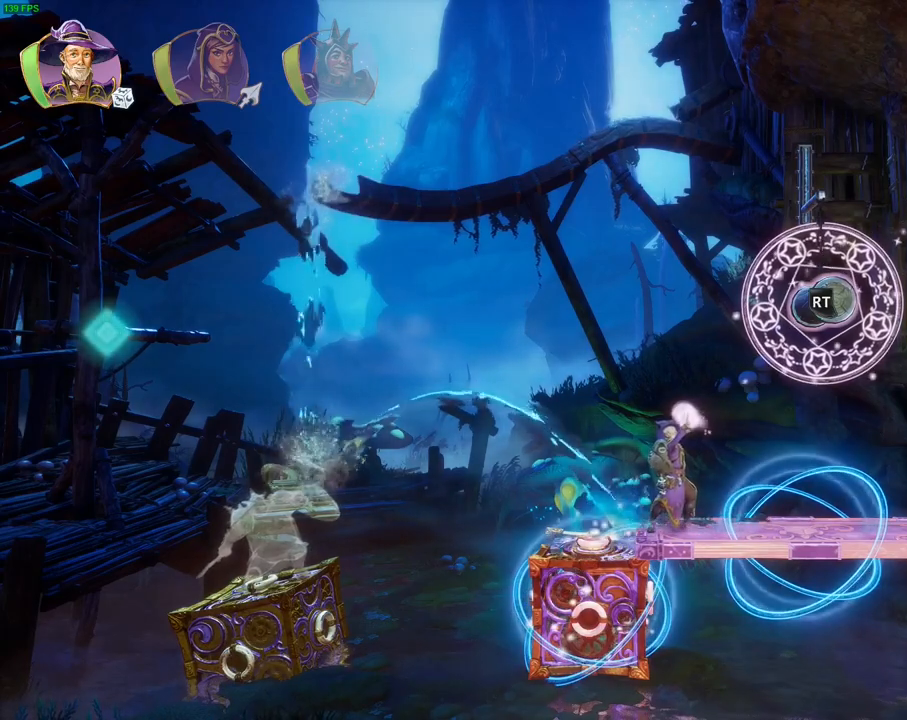
{"buttons": ["R2"], "left_stick": "right", "right_stick": "down", "events": [[467, "left_stick", "right"]]}
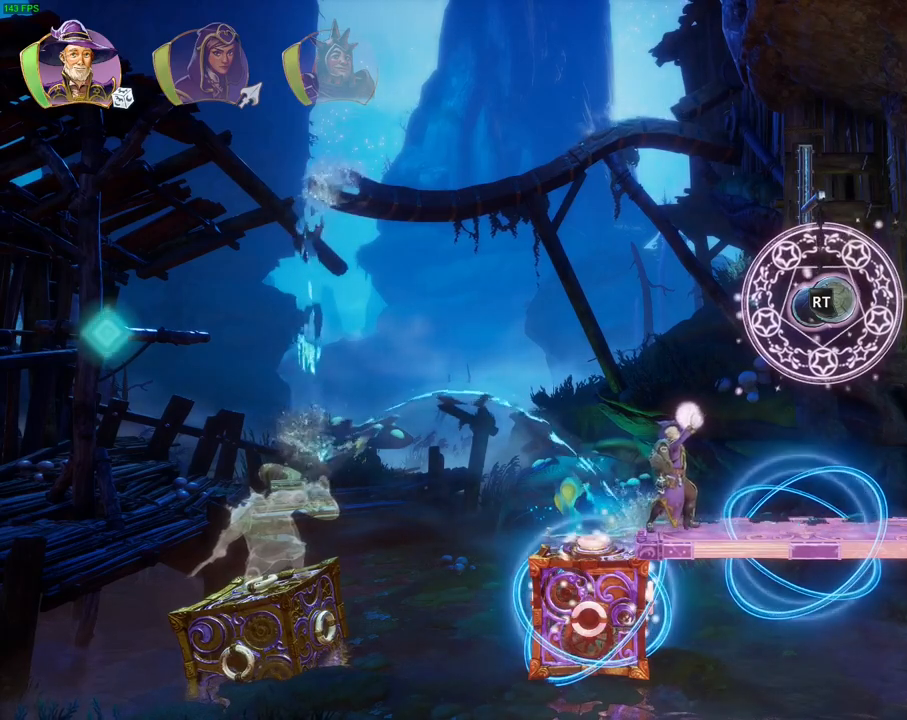
{"buttons": ["R2"], "left_stick": "right", "right_stick": "down", "events": []}
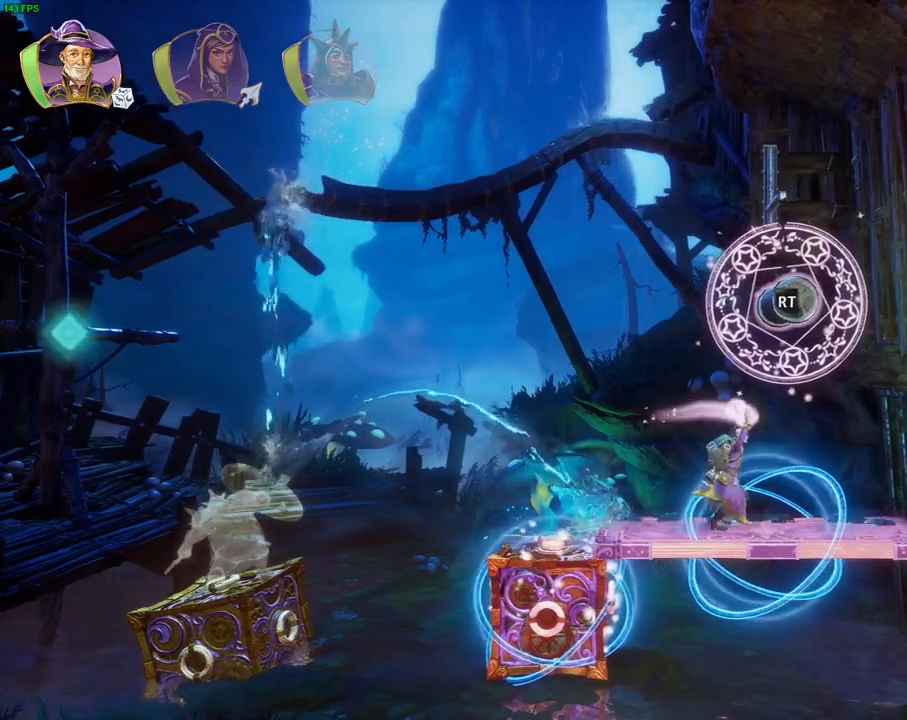
{"buttons": ["R2"], "left_stick": "center", "right_stick": "down", "events": [[67, "left_stick", "center"]]}
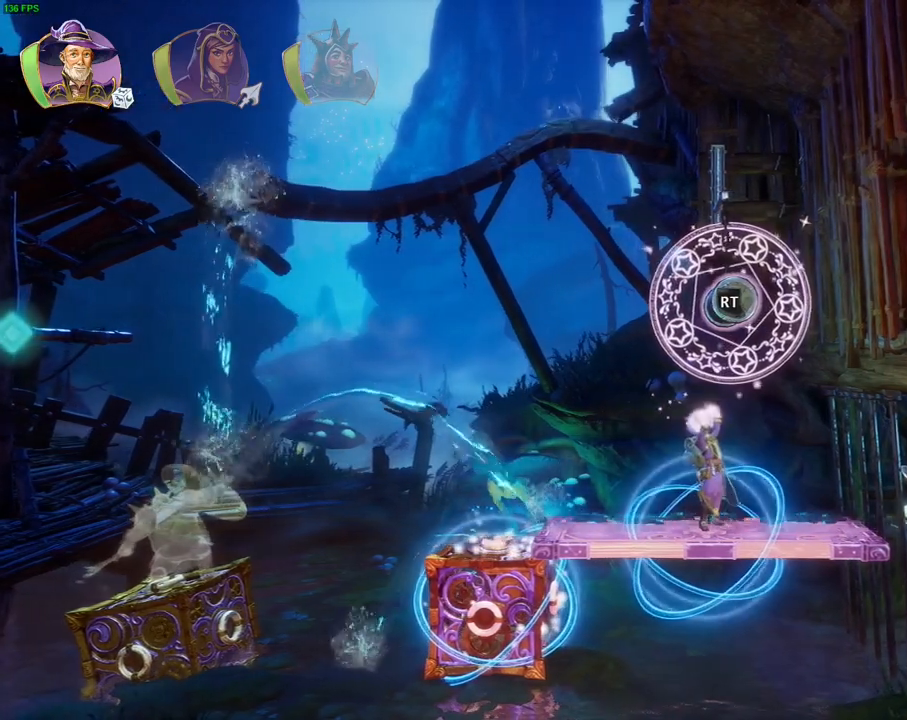
{"buttons": ["R2"], "left_stick": "center", "right_stick": "down", "events": []}
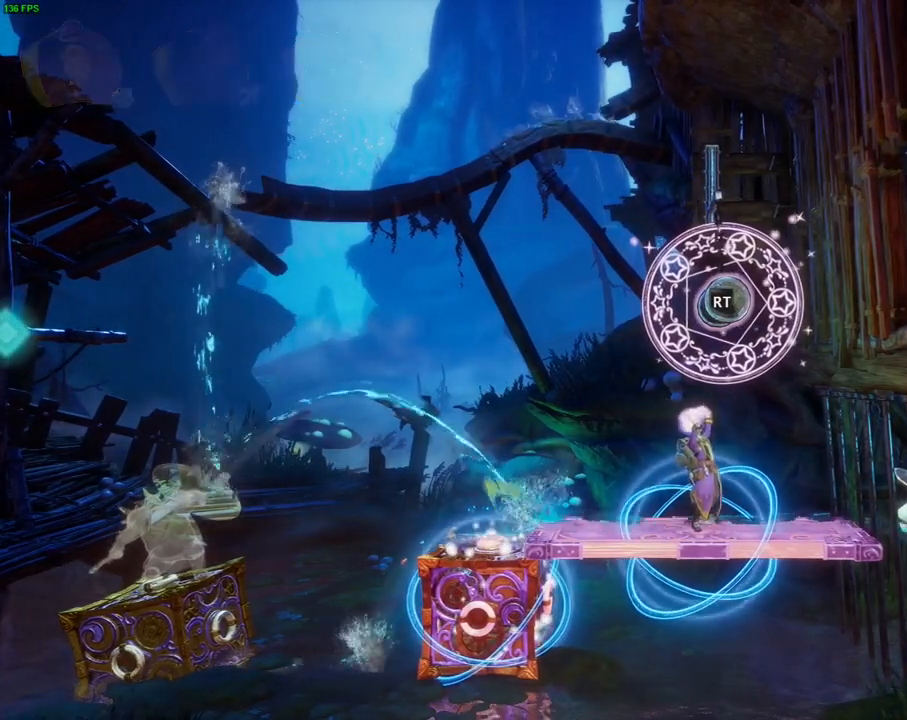
{"buttons": ["R2"], "left_stick": "center", "right_stick": "down", "events": []}
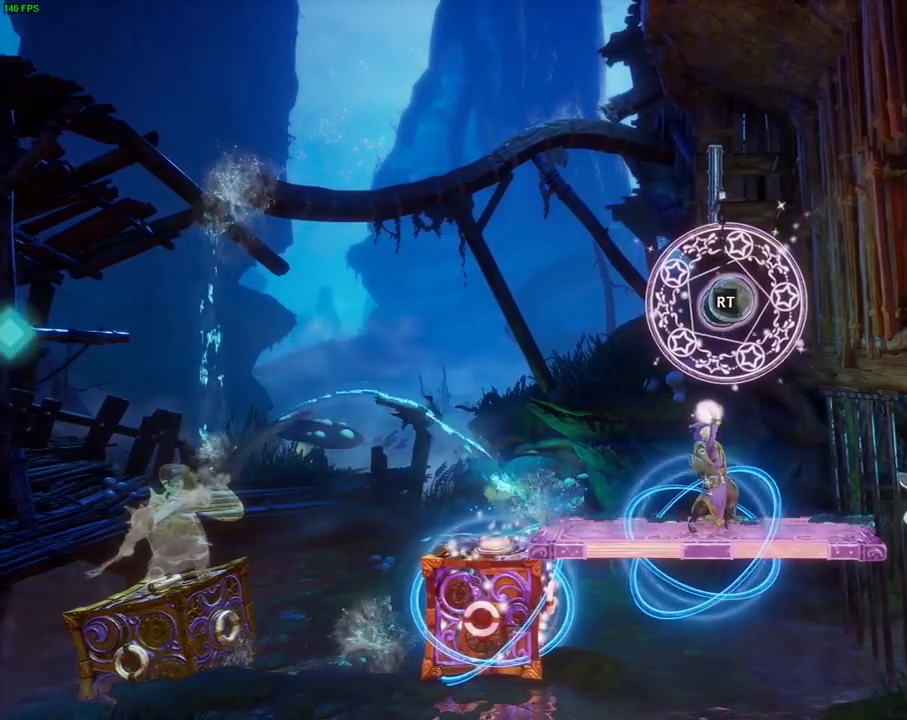
{"buttons": ["R2"], "left_stick": "center", "right_stick": "down", "events": []}
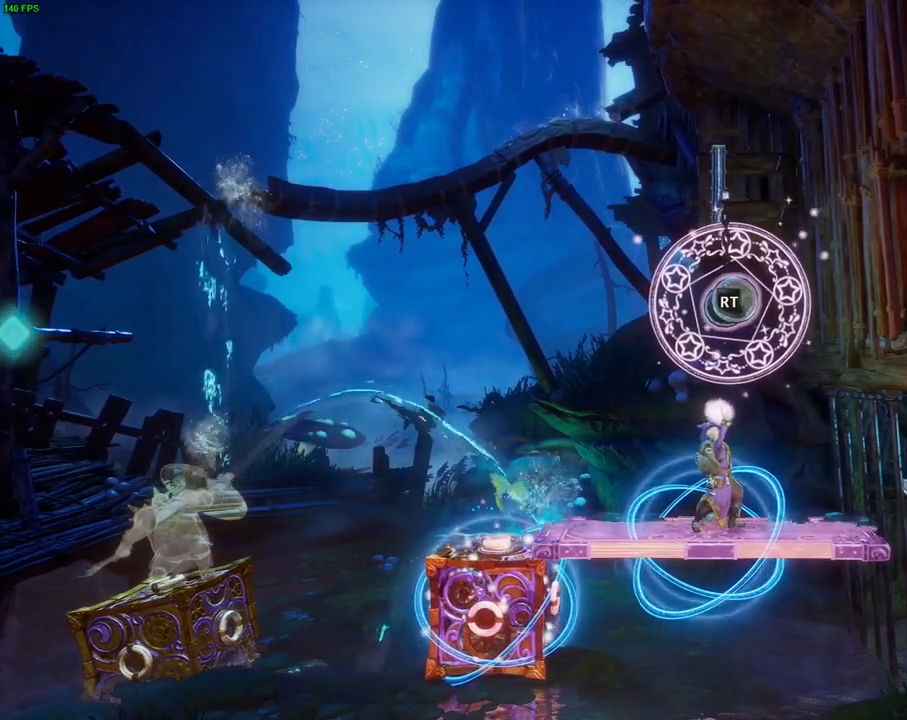
{"buttons": ["R2"], "left_stick": "center", "right_stick": "down", "events": []}
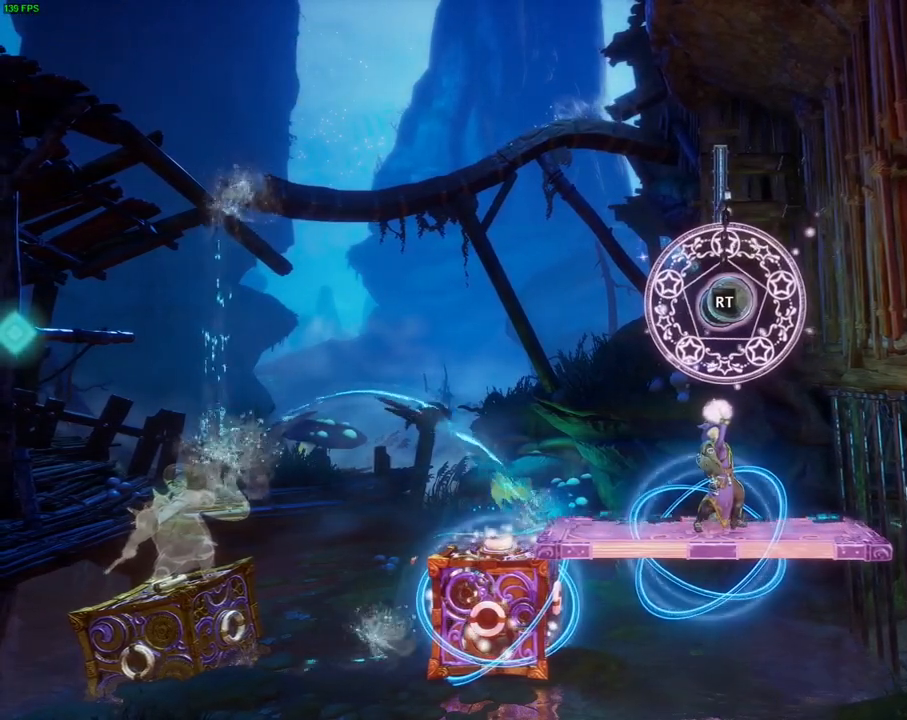
{"buttons": ["R2"], "left_stick": "center", "right_stick": "down", "events": []}
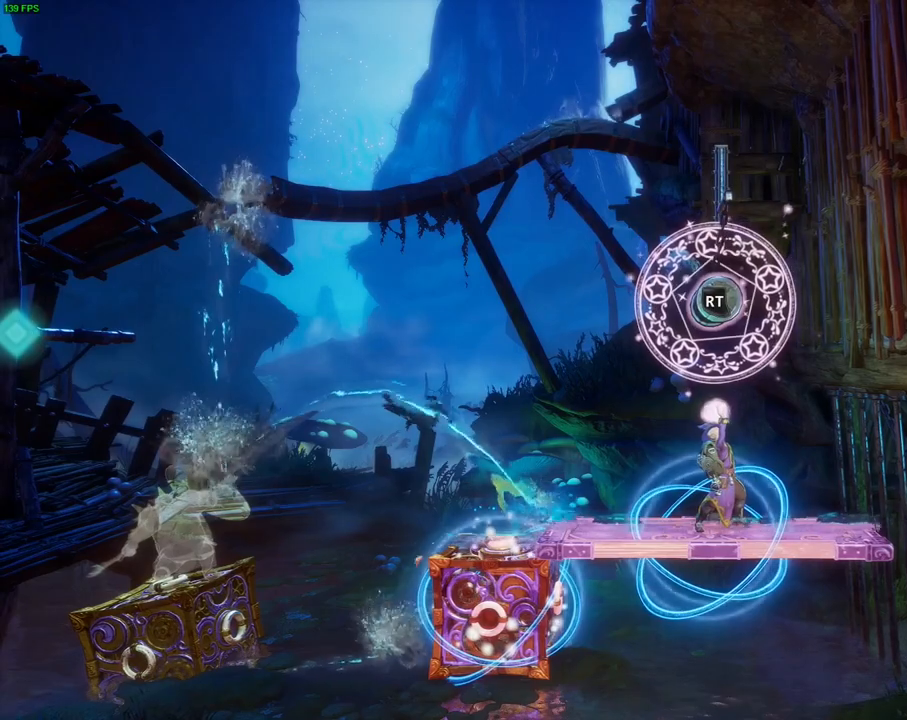
{"buttons": ["R2"], "left_stick": "left", "right_stick": "down", "events": [[367, "left_stick", "left"]]}
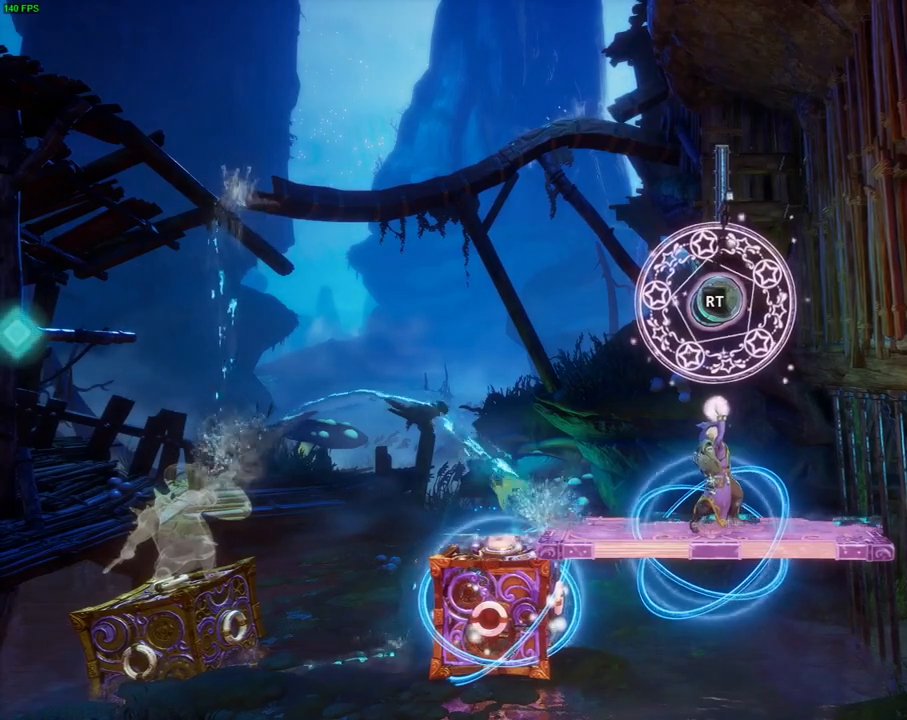
{"buttons": ["R2"], "left_stick": "left", "right_stick": "down", "events": []}
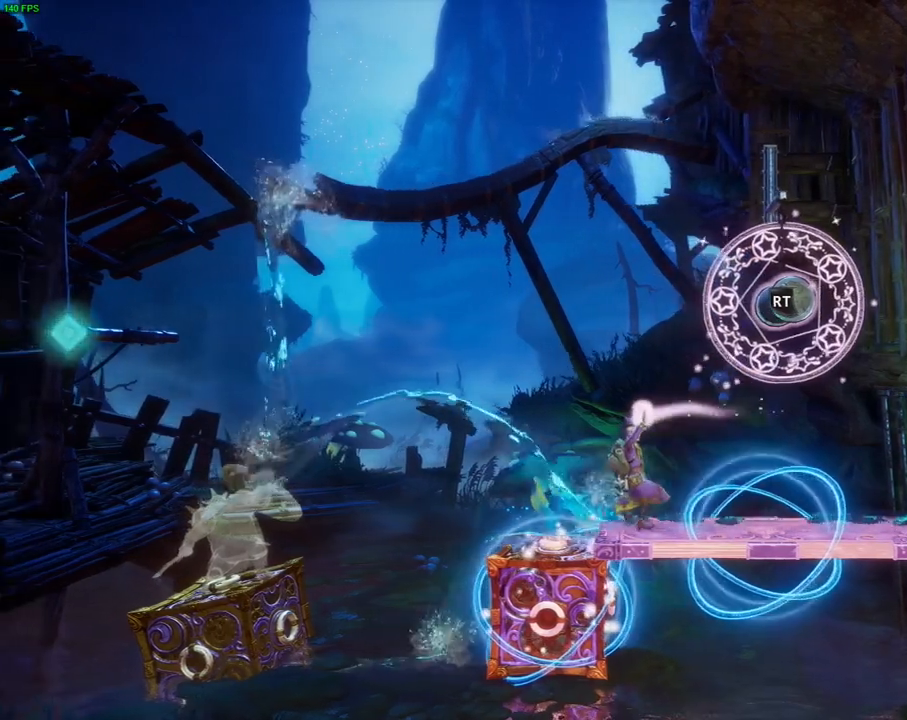
{"buttons": ["R2"], "left_stick": "center", "right_stick": "down", "events": [[483, "left_stick", "center"]]}
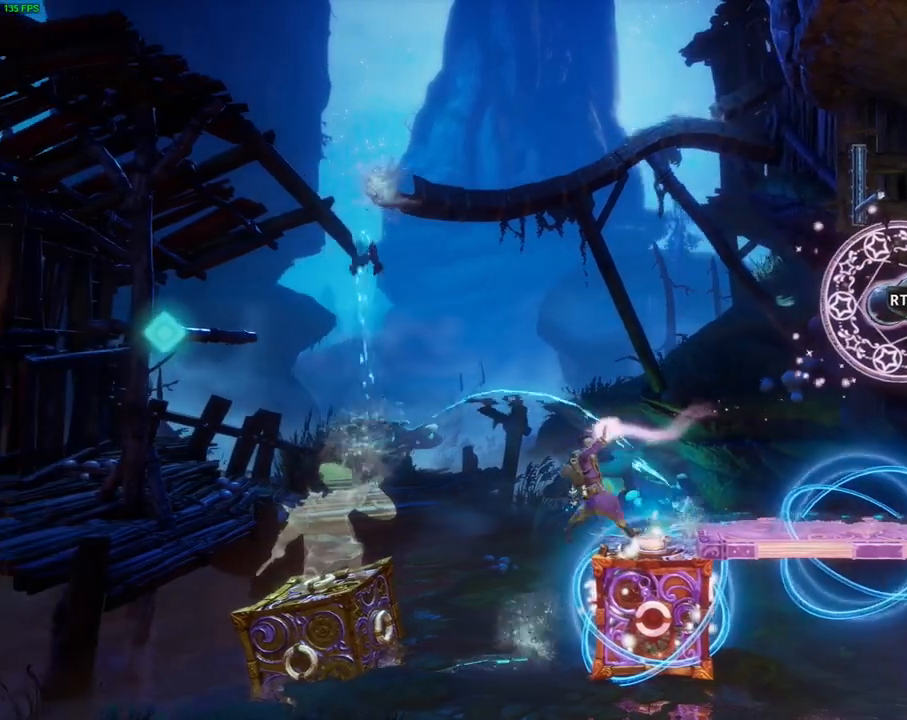
{"buttons": ["R2"], "left_stick": "right", "right_stick": "down", "events": [[117, "left_stick", "left"], [283, "left_stick", "right"]]}